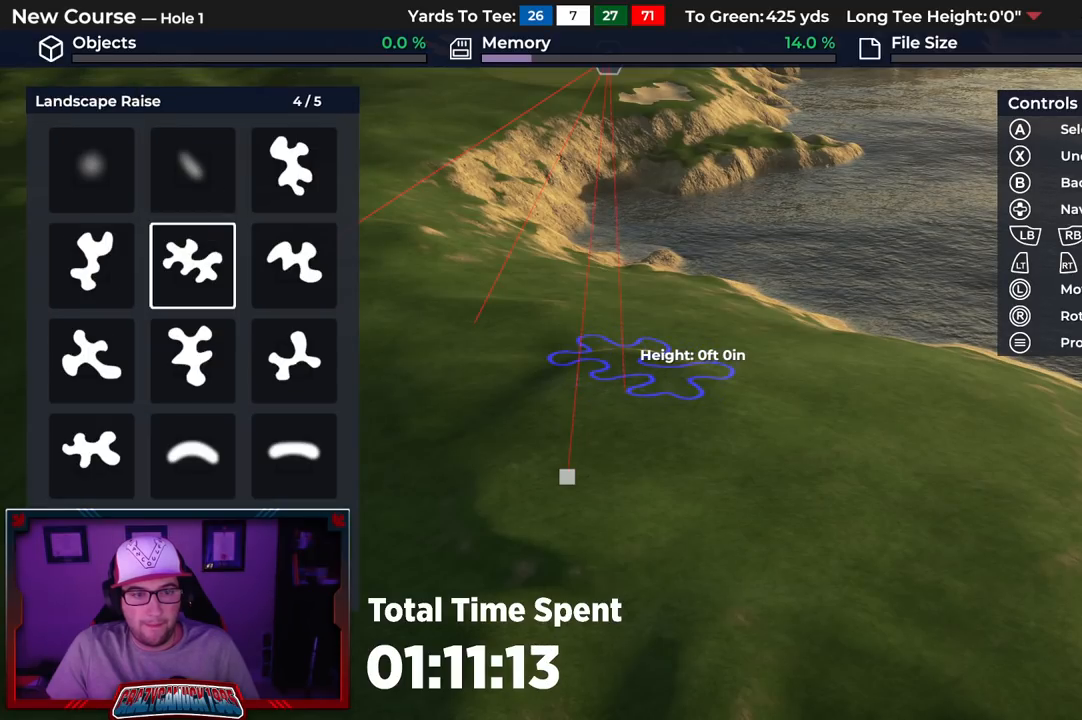
Gameplay with a controller (Xbox layout); each line is a JSON object with the inputs held at the frame after it. "events" lists button and stick changes between this image and that frame as [ms after this image, input, new state], when the widget could be followed in between.
{"buttons": [], "left_stick": "center", "right_stick": "center", "events": [[50, "DPAD_LEFT", "down"], [150, "DPAD_LEFT", "up"], [217, "DPAD_LEFT", "down"], [300, "DPAD_LEFT", "up"], [417, "DPAD_LEFT", "down"], [500, "DPAD_LEFT", "up"]]}
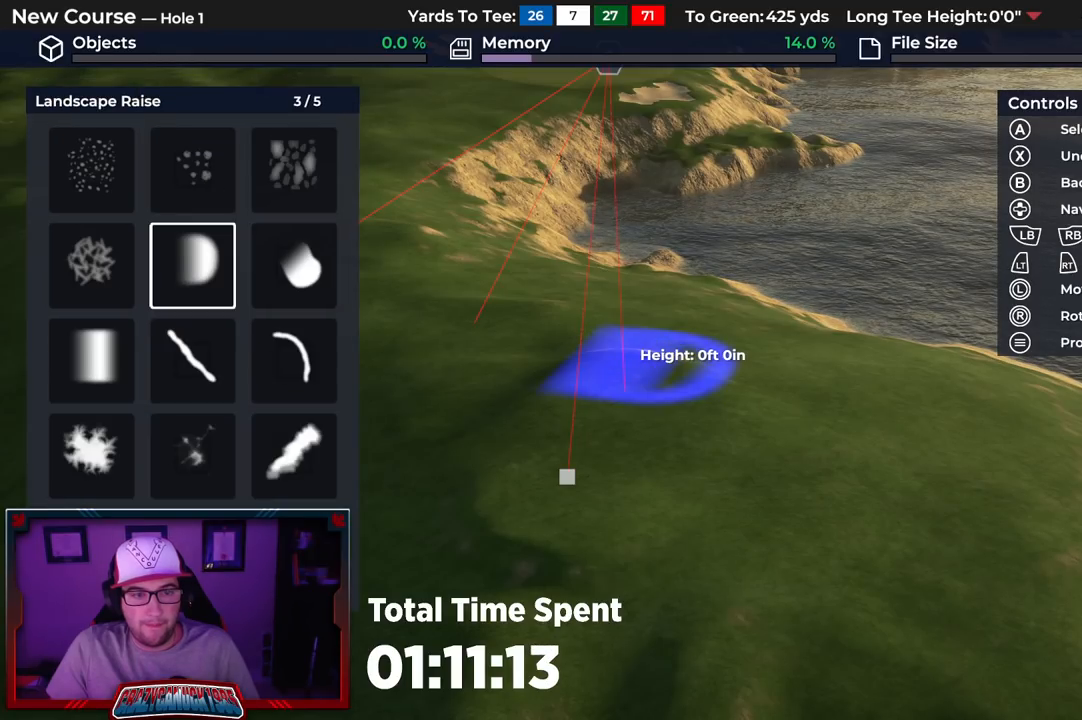
{"buttons": [], "left_stick": "center", "right_stick": "center", "events": [[300, "DPAD_DOWN", "down"], [400, "DPAD_DOWN", "up"]]}
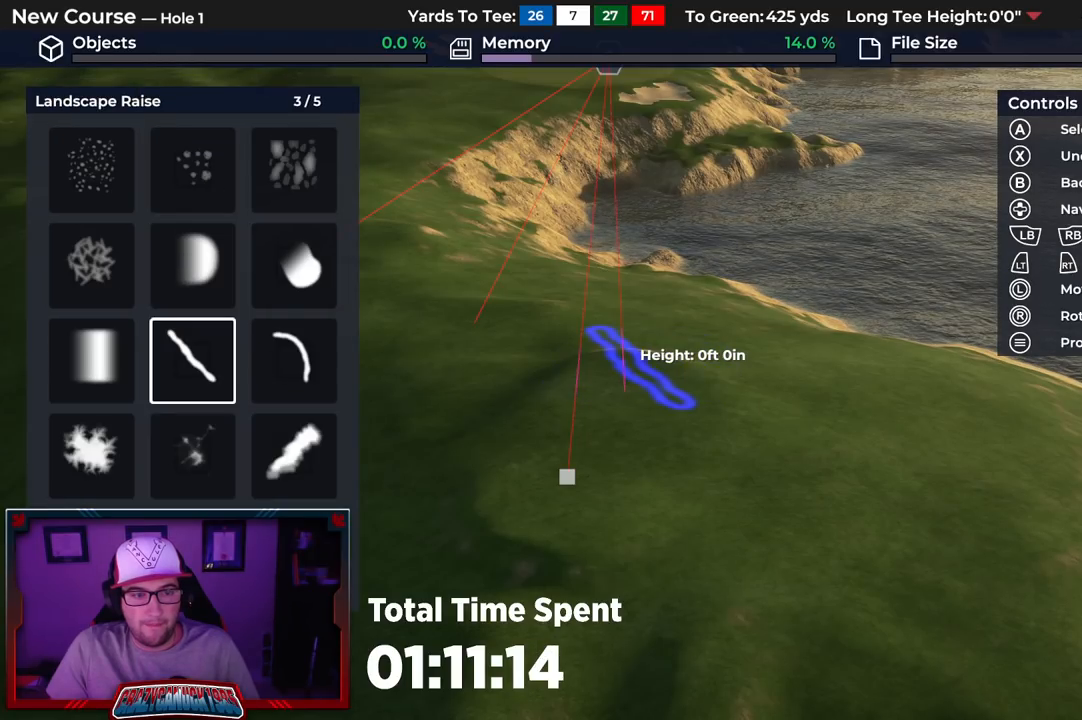
{"buttons": [], "left_stick": "center", "right_stick": "center", "events": [[83, "DPAD_LEFT", "down"], [183, "DPAD_LEFT", "up"], [333, "DPAD_DOWN", "down"], [450, "DPAD_DOWN", "up"]]}
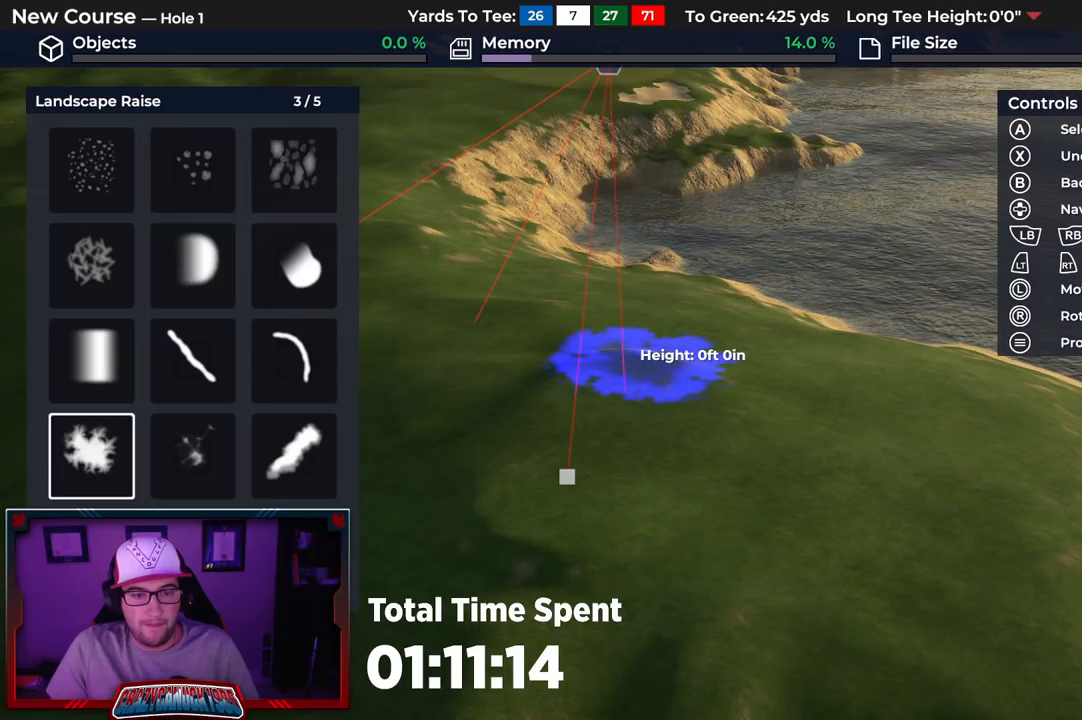
{"buttons": [], "left_stick": "up-right", "right_stick": "center", "events": [[83, "A", "down"], [183, "A", "up"], [333, "left_stick", "up-right"]]}
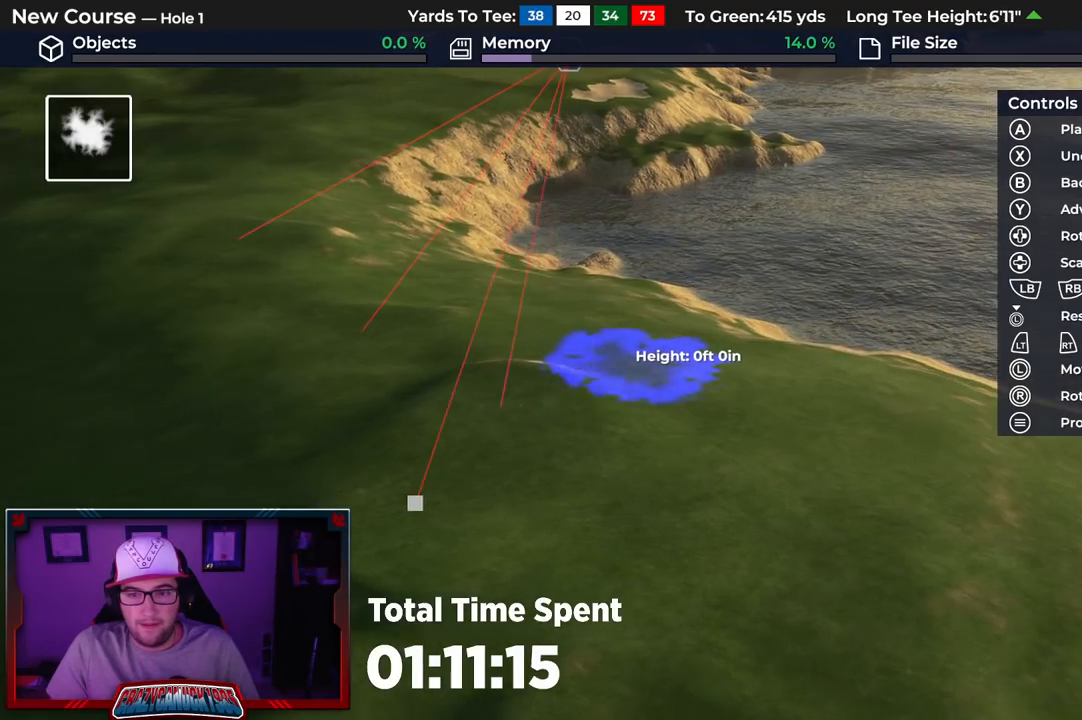
{"buttons": ["DPAD_UP"], "left_stick": "center", "right_stick": "right", "events": [[167, "left_stick", "center"], [167, "right_stick", "right"], [333, "DPAD_UP", "down"]]}
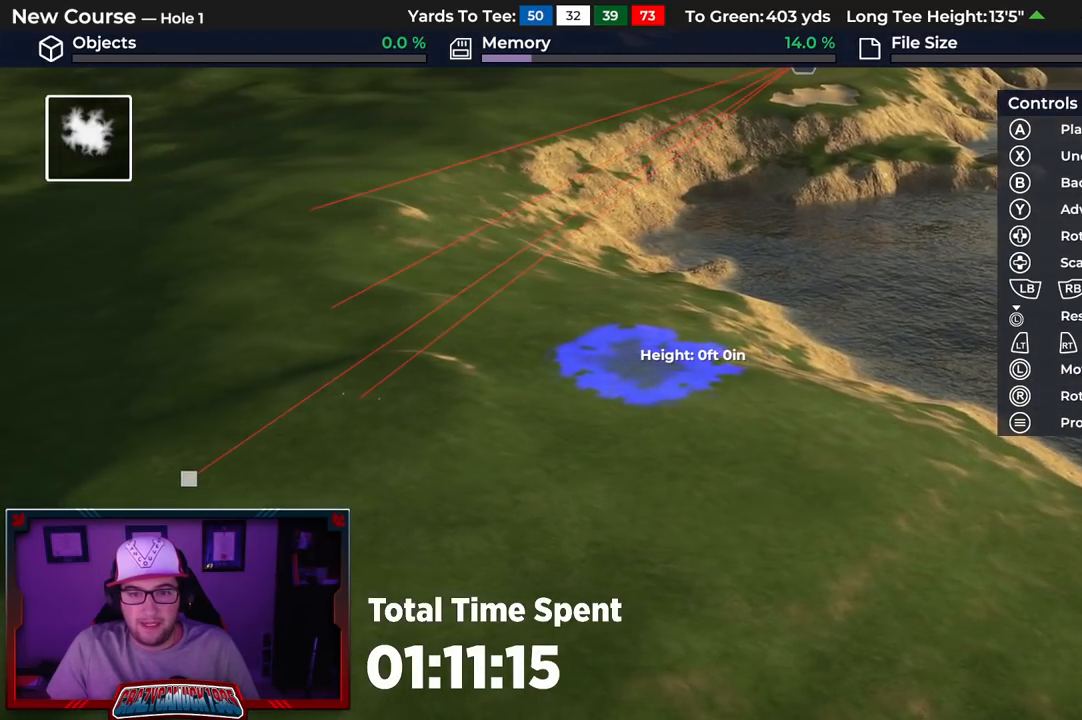
{"buttons": ["DPAD_UP"], "left_stick": "center", "right_stick": "up", "events": [[50, "right_stick", "center"], [250, "right_stick", "up"]]}
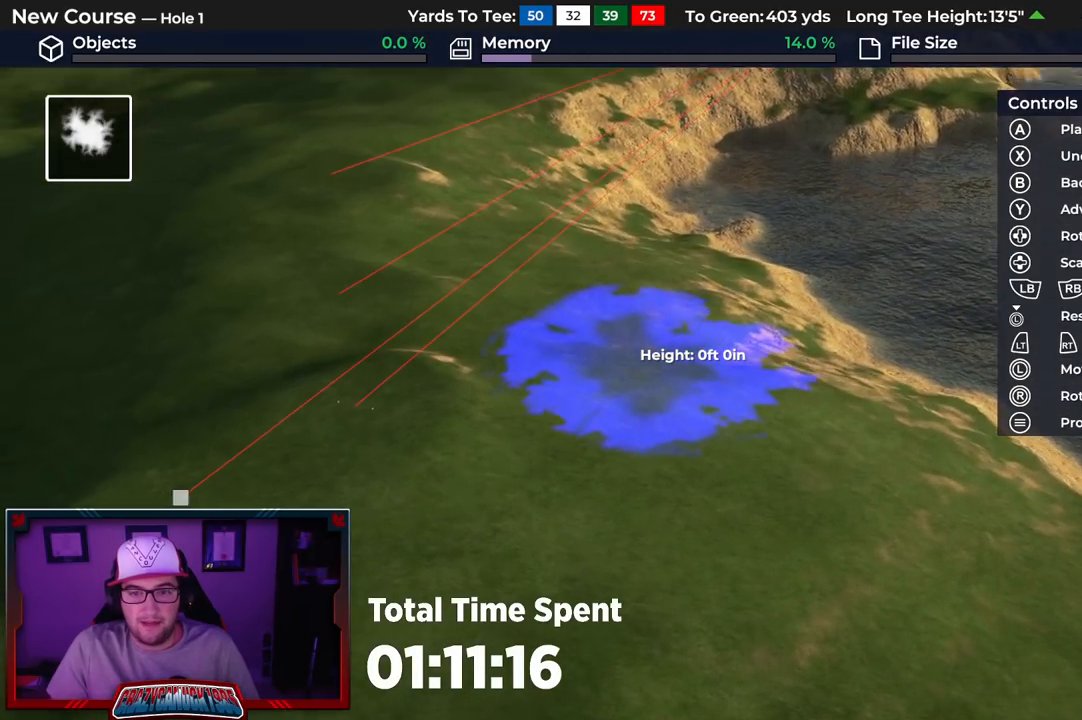
{"buttons": ["L2", "DPAD_UP"], "left_stick": "center", "right_stick": "center", "events": [[267, "right_stick", "center"], [333, "L2", "down"]]}
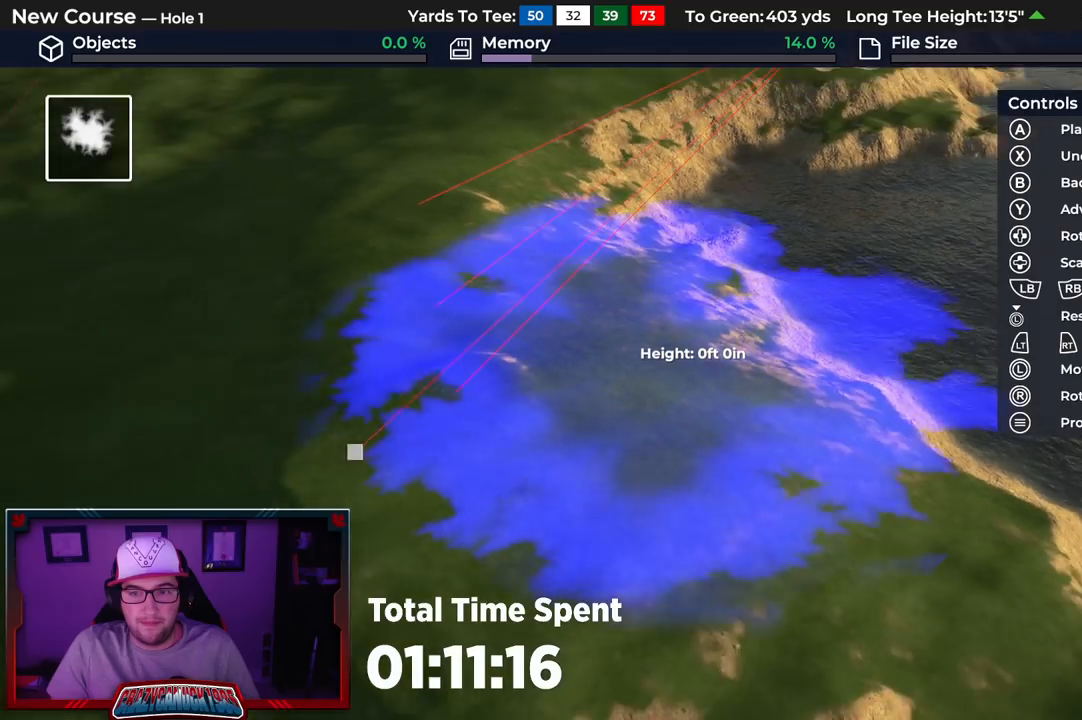
{"buttons": [], "left_stick": "up-right", "right_stick": "center", "events": [[50, "DPAD_UP", "up"], [83, "L2", "up"], [383, "left_stick", "up-right"]]}
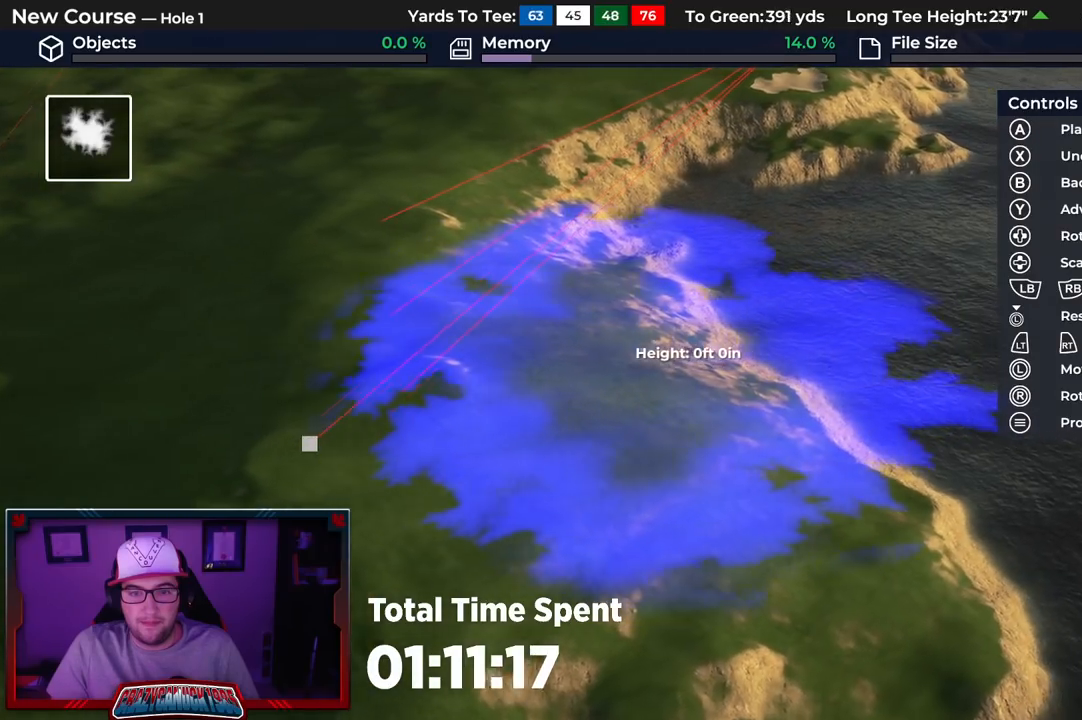
{"buttons": ["DPAD_DOWN"], "left_stick": "center", "right_stick": "center", "events": [[250, "left_stick", "center"], [417, "DPAD_DOWN", "down"]]}
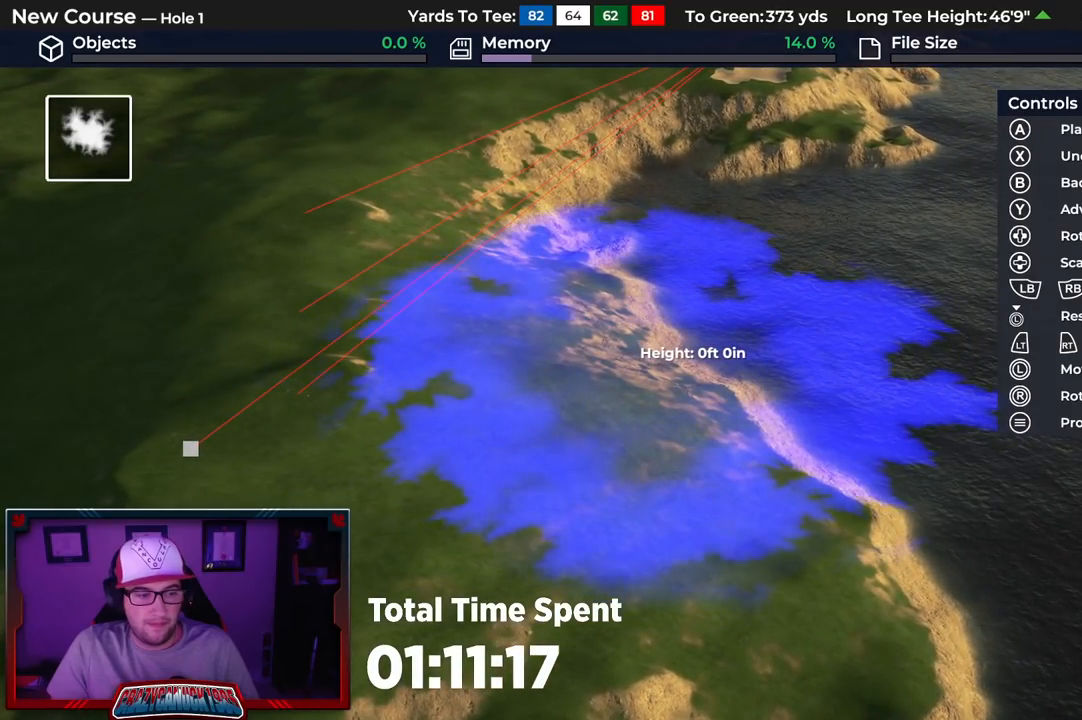
{"buttons": ["L1"], "left_stick": "center", "right_stick": "center", "events": [[150, "DPAD_DOWN", "up"], [400, "L1", "down"]]}
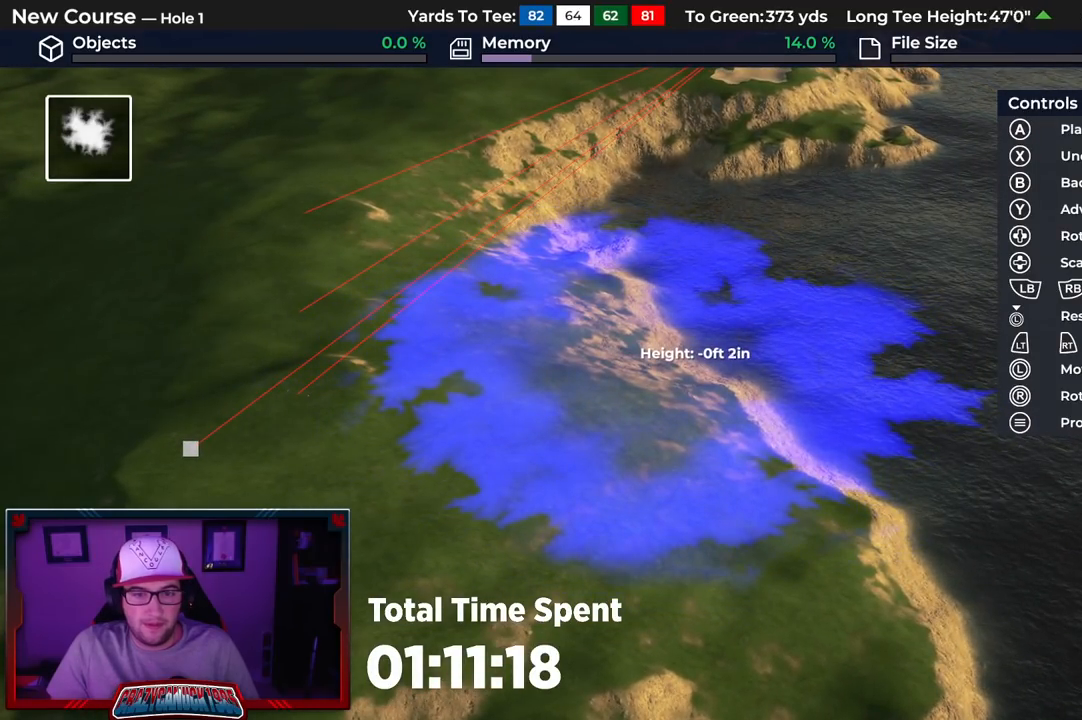
{"buttons": ["L1"], "left_stick": "center", "right_stick": "center", "events": []}
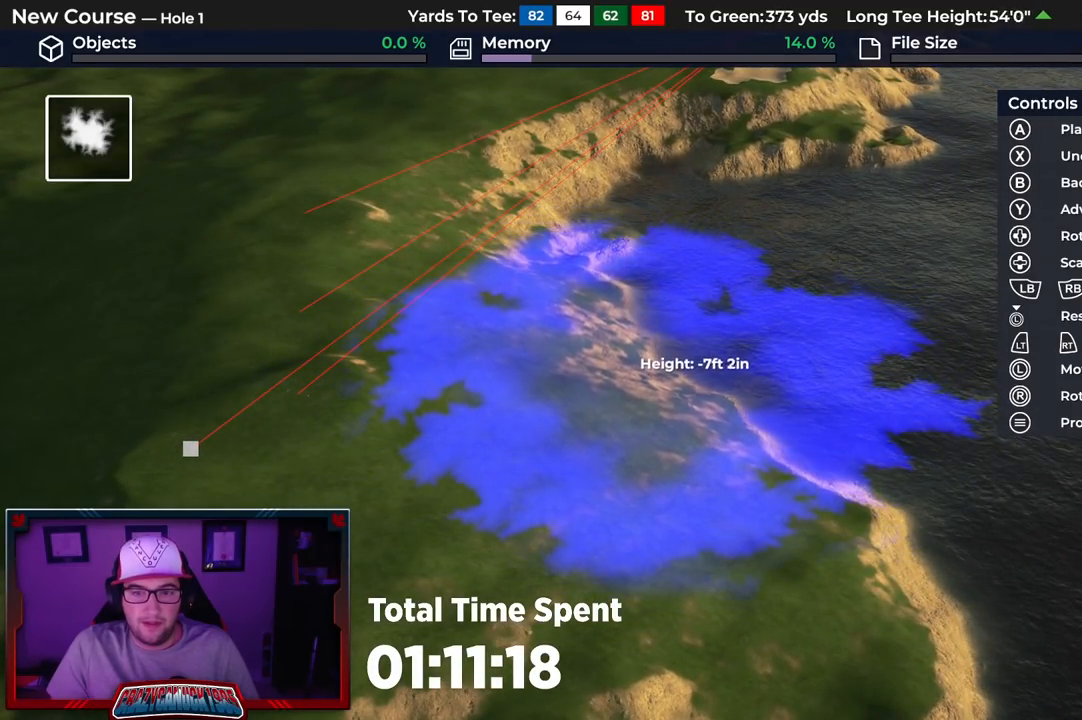
{"buttons": ["L1"], "left_stick": "center", "right_stick": "down", "events": [[150, "right_stick", "down"]]}
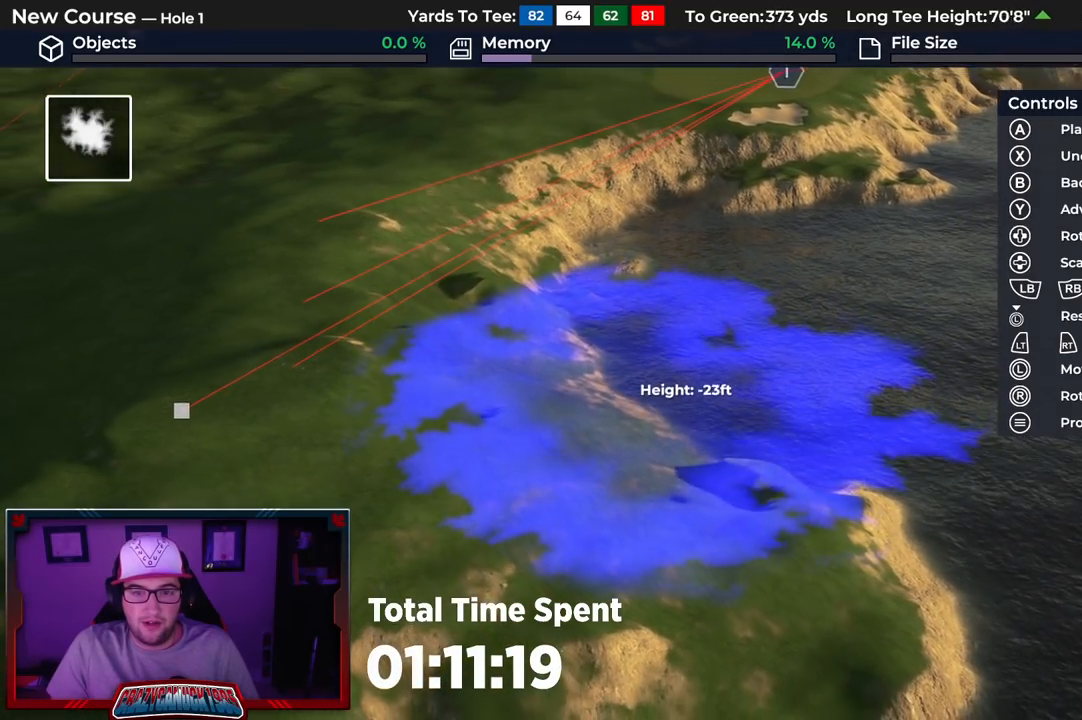
{"buttons": [], "left_stick": "center", "right_stick": "center", "events": [[183, "right_stick", "center"], [333, "L1", "up"]]}
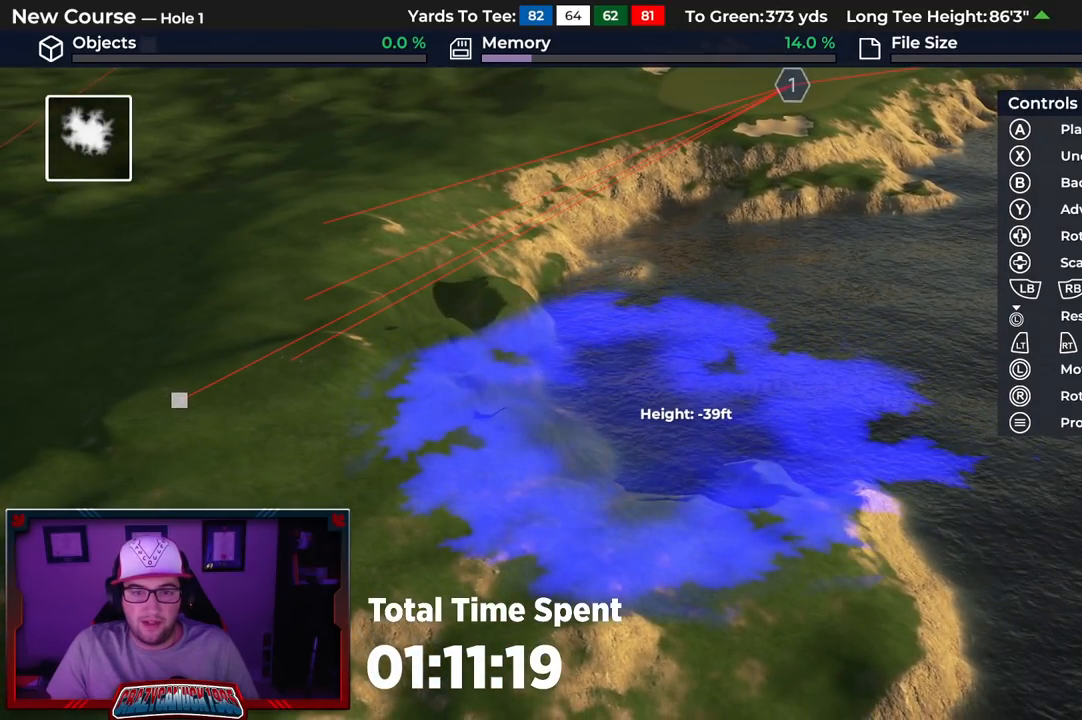
{"buttons": [], "left_stick": "center", "right_stick": "center", "events": [[133, "right_stick", "right"], [350, "right_stick", "center"]]}
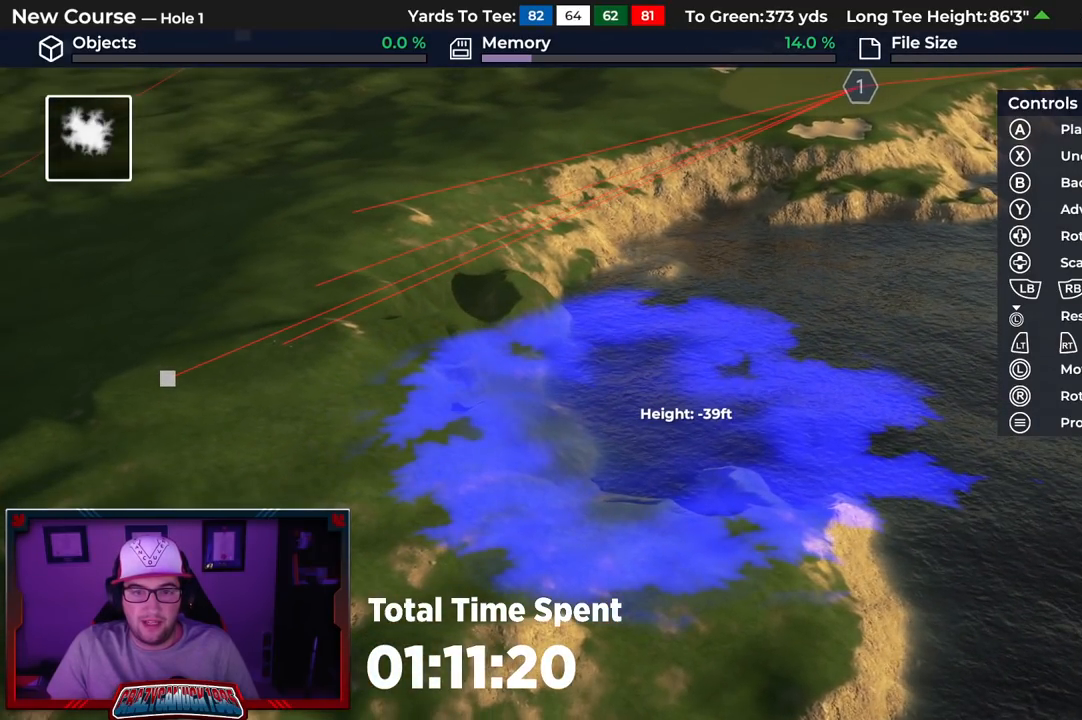
{"buttons": [], "left_stick": "center", "right_stick": "center", "events": [[67, "A", "down"], [117, "A", "up"]]}
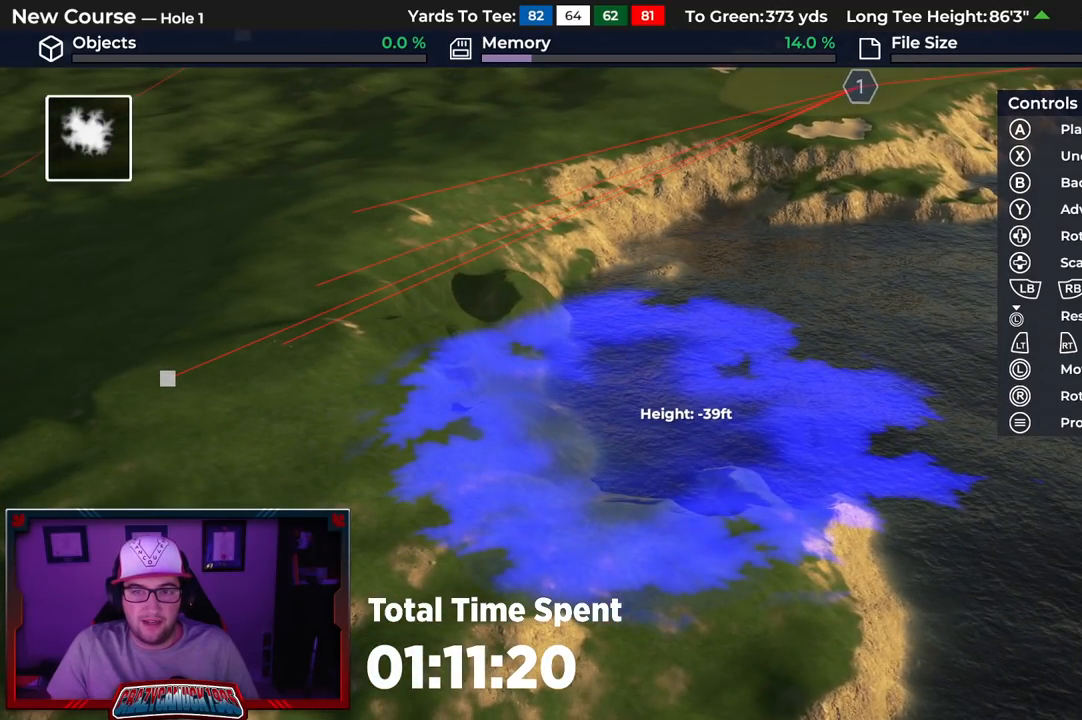
{"buttons": [], "left_stick": "center", "right_stick": "down", "events": [[83, "DPAD_DOWN", "down"], [417, "right_stick", "down"], [500, "DPAD_DOWN", "up"]]}
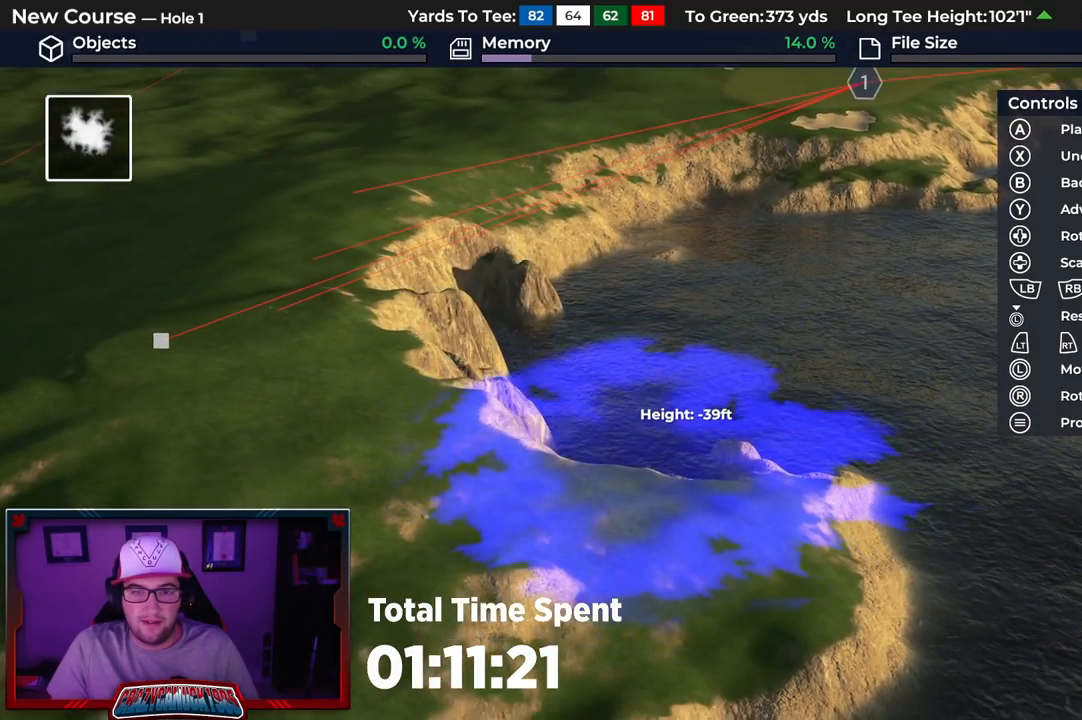
{"buttons": [], "left_stick": "center", "right_stick": "center", "events": [[350, "right_stick", "center"]]}
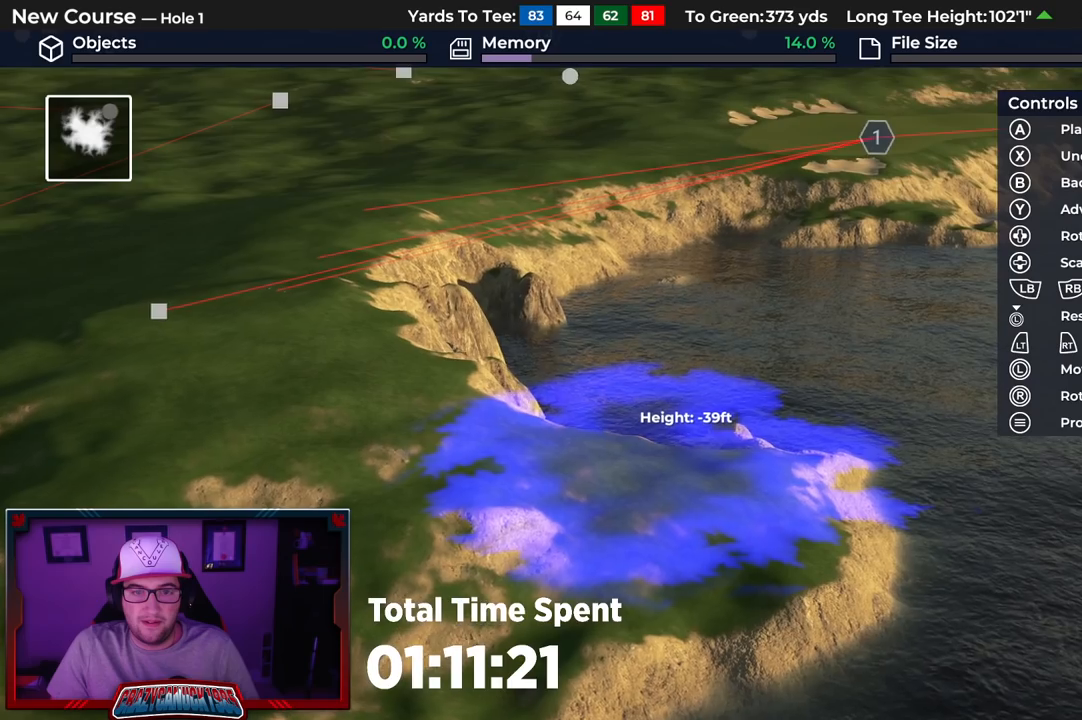
{"buttons": [], "left_stick": "up", "right_stick": "center", "events": [[17, "left_stick", "up"], [33, "right_stick", "up"], [233, "right_stick", "center"]]}
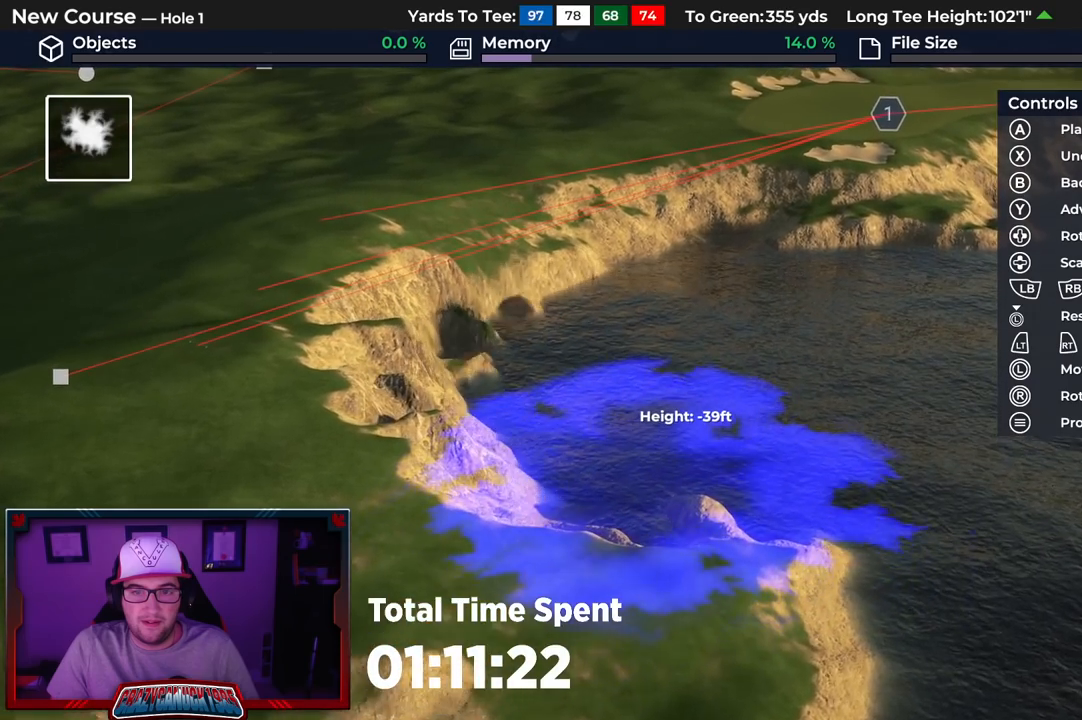
{"buttons": ["A"], "left_stick": "center", "right_stick": "center", "events": [[100, "left_stick", "center"], [417, "A", "down"]]}
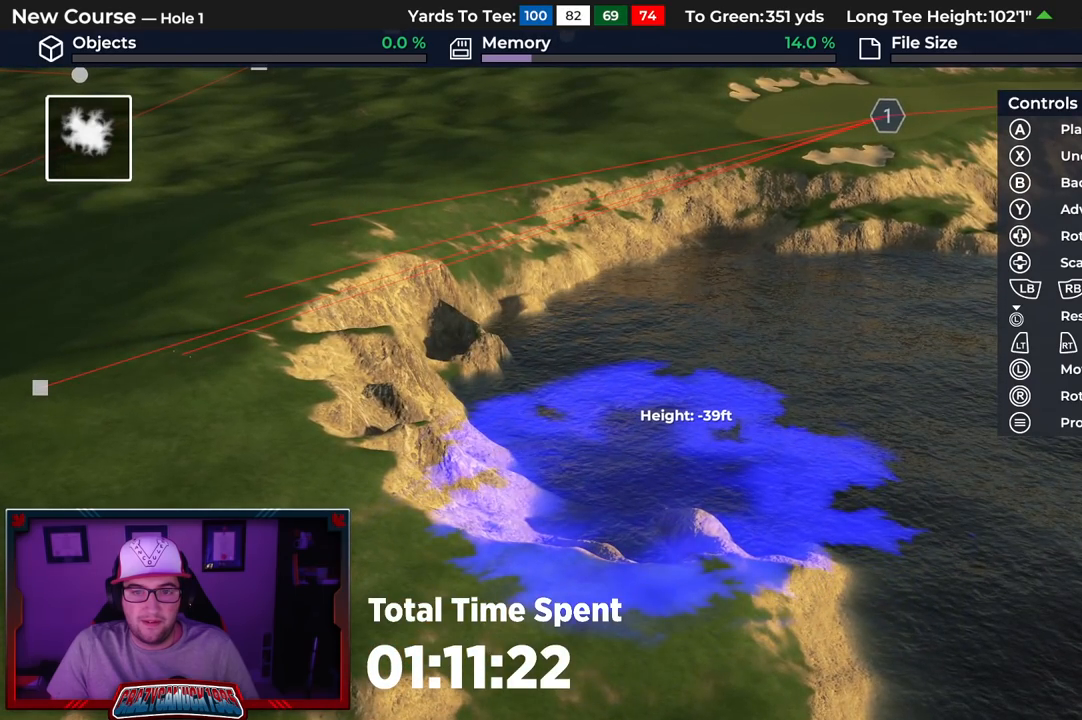
{"buttons": [], "left_stick": "center", "right_stick": "down-right", "events": [[17, "A", "up"], [483, "right_stick", "down-right"]]}
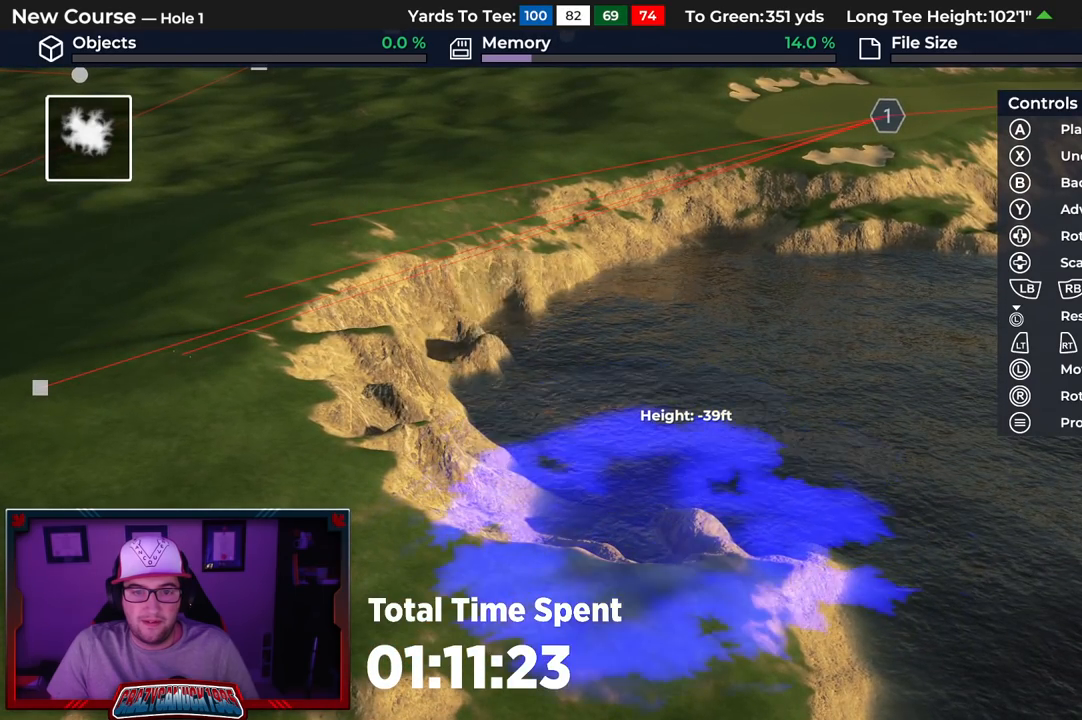
{"buttons": [], "left_stick": "up", "right_stick": "center", "events": [[17, "right_stick", "right"], [300, "left_stick", "up"], [417, "right_stick", "center"]]}
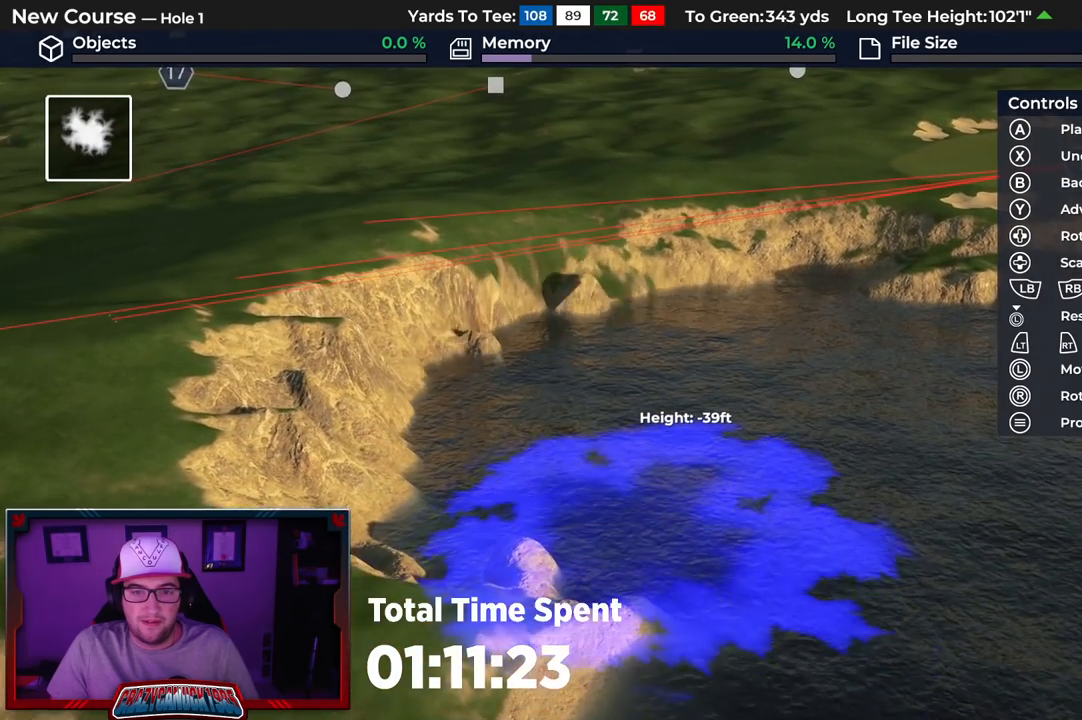
{"buttons": [], "left_stick": "center", "right_stick": "center", "events": [[83, "left_stick", "center"]]}
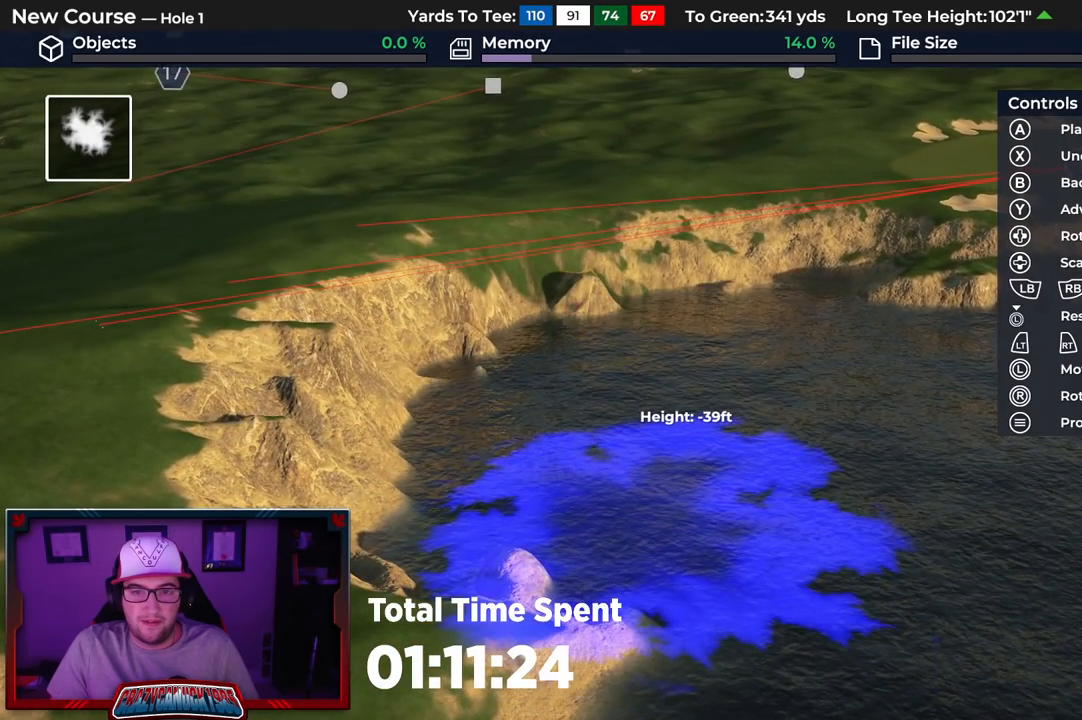
{"buttons": [], "left_stick": "center", "right_stick": "left", "events": [[17, "right_stick", "left"], [200, "L2", "down"], [367, "L2", "up"]]}
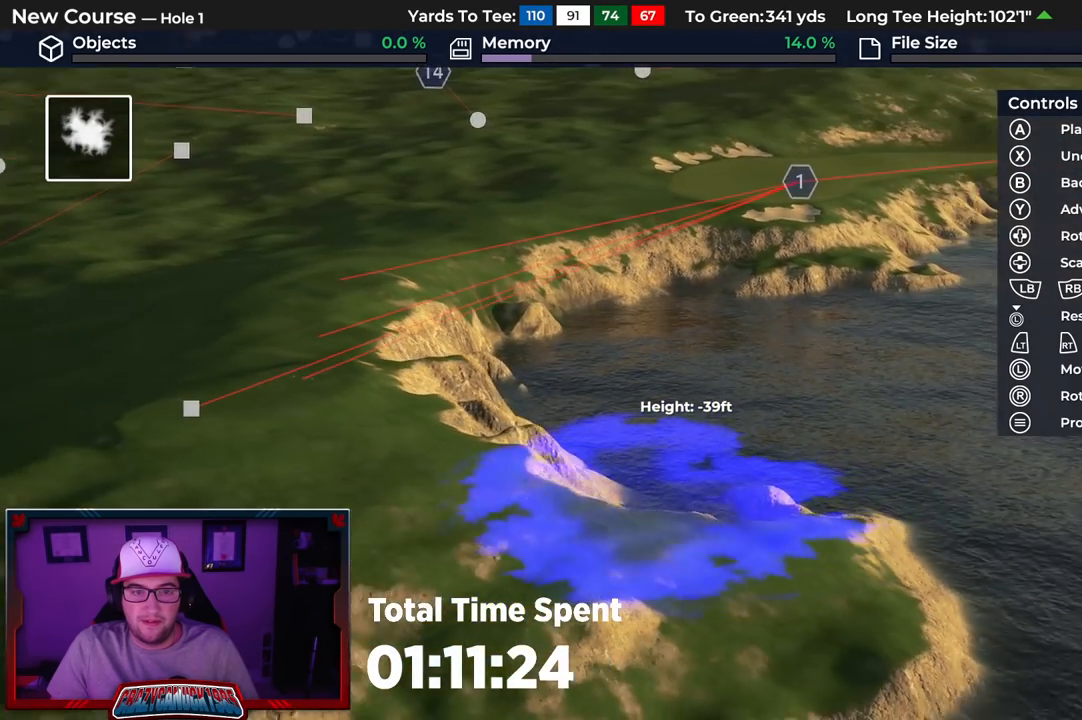
{"buttons": ["A"], "left_stick": "center", "right_stick": "center", "events": [[167, "right_stick", "center"], [467, "A", "down"]]}
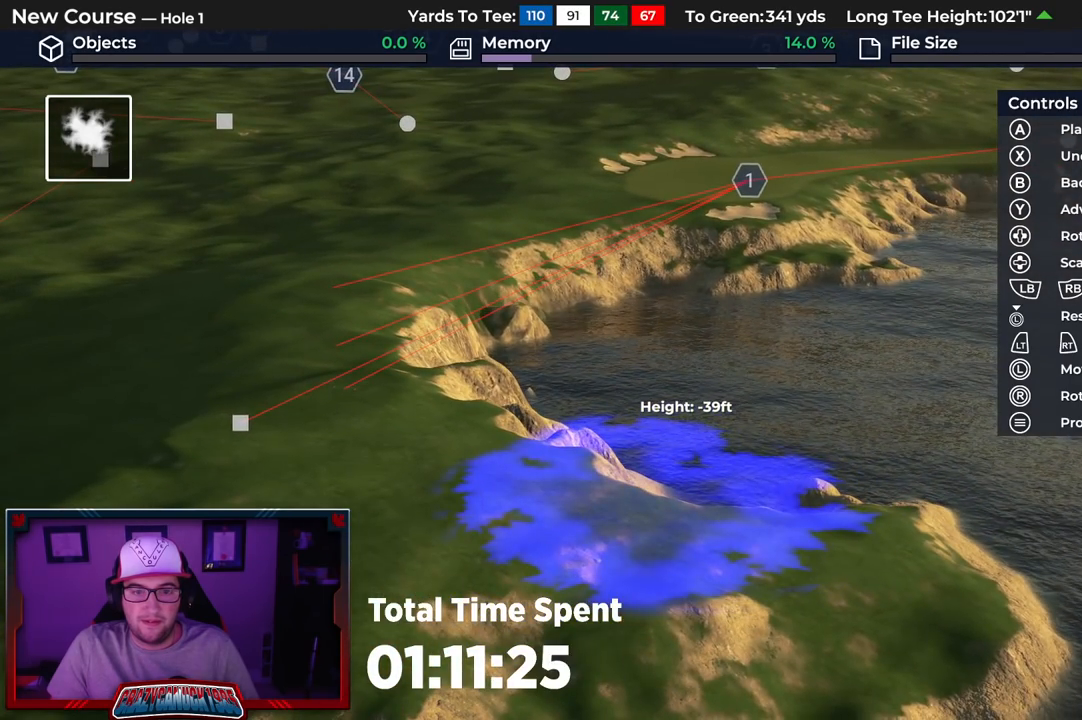
{"buttons": [], "left_stick": "center", "right_stick": "center", "events": [[83, "A", "up"]]}
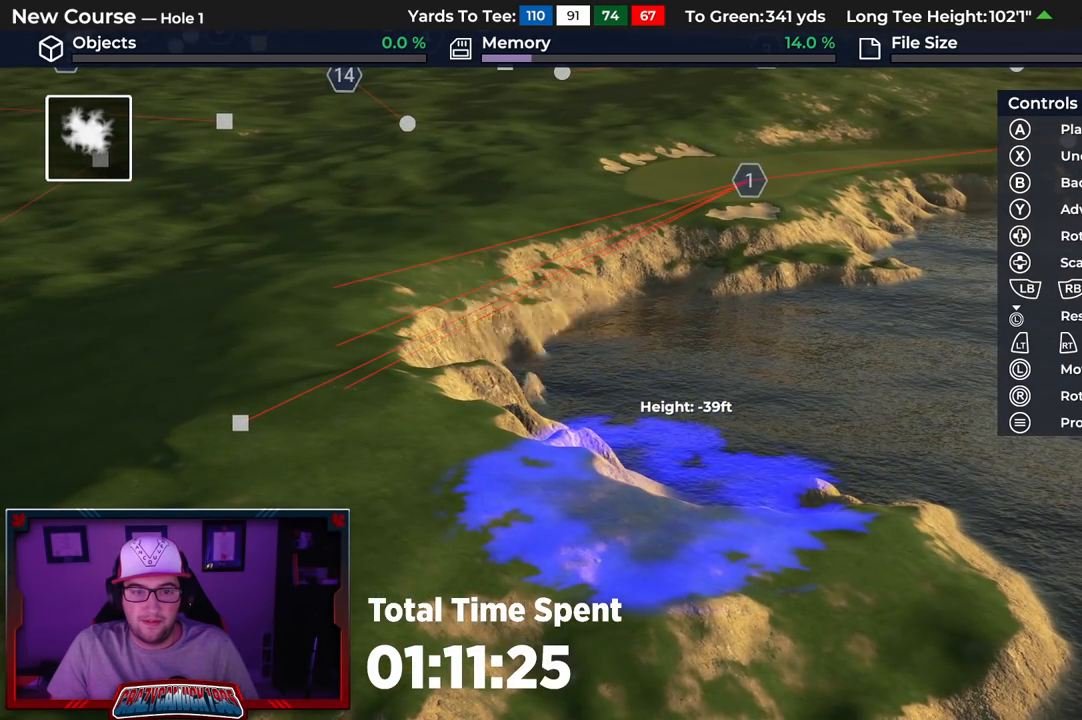
{"buttons": [], "left_stick": "down", "right_stick": "up", "events": [[50, "left_stick", "down"], [67, "right_stick", "up"]]}
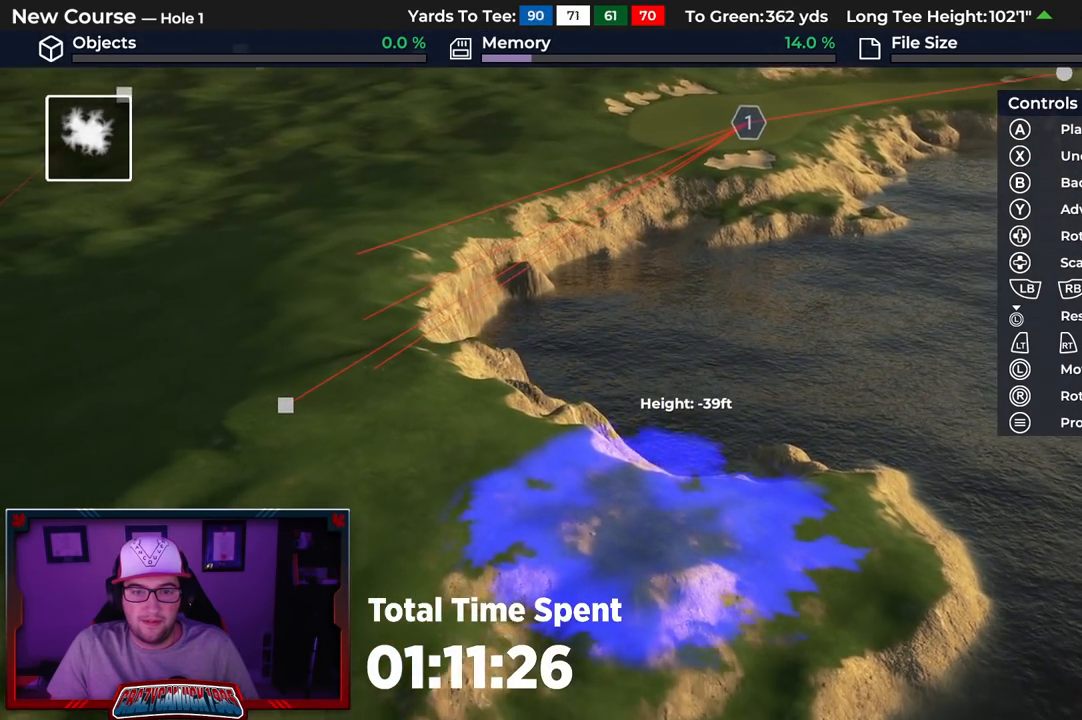
{"buttons": [], "left_stick": "down", "right_stick": "center", "events": [[17, "right_stick", "center"]]}
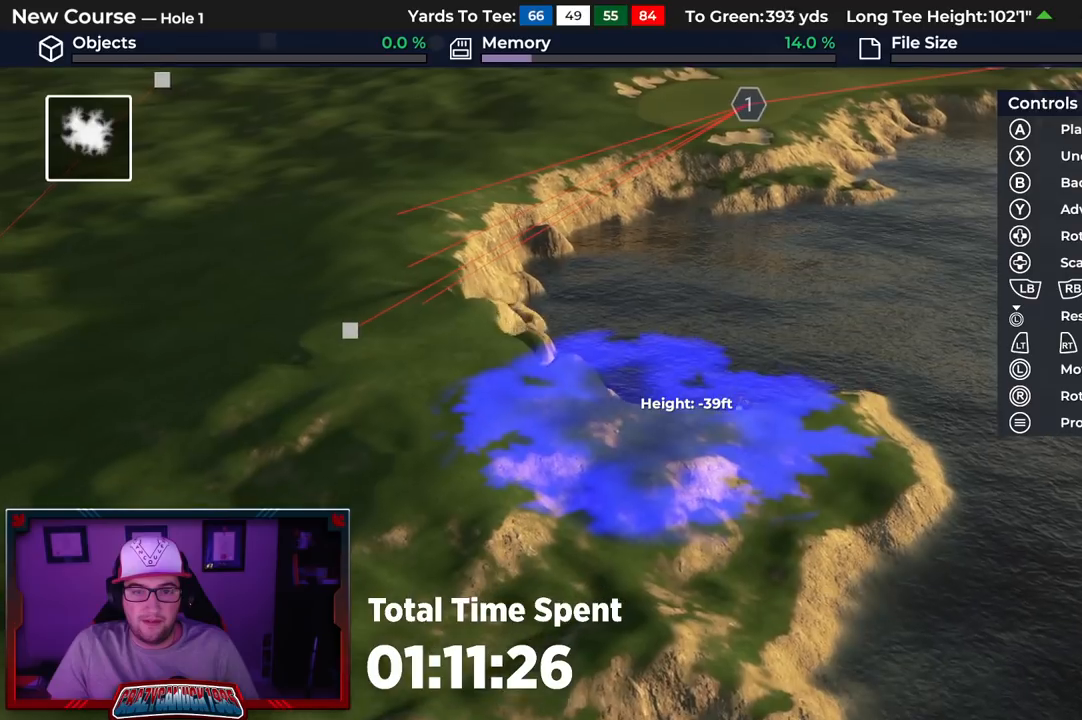
{"buttons": [], "left_stick": "center", "right_stick": "center", "events": [[183, "left_stick", "center"]]}
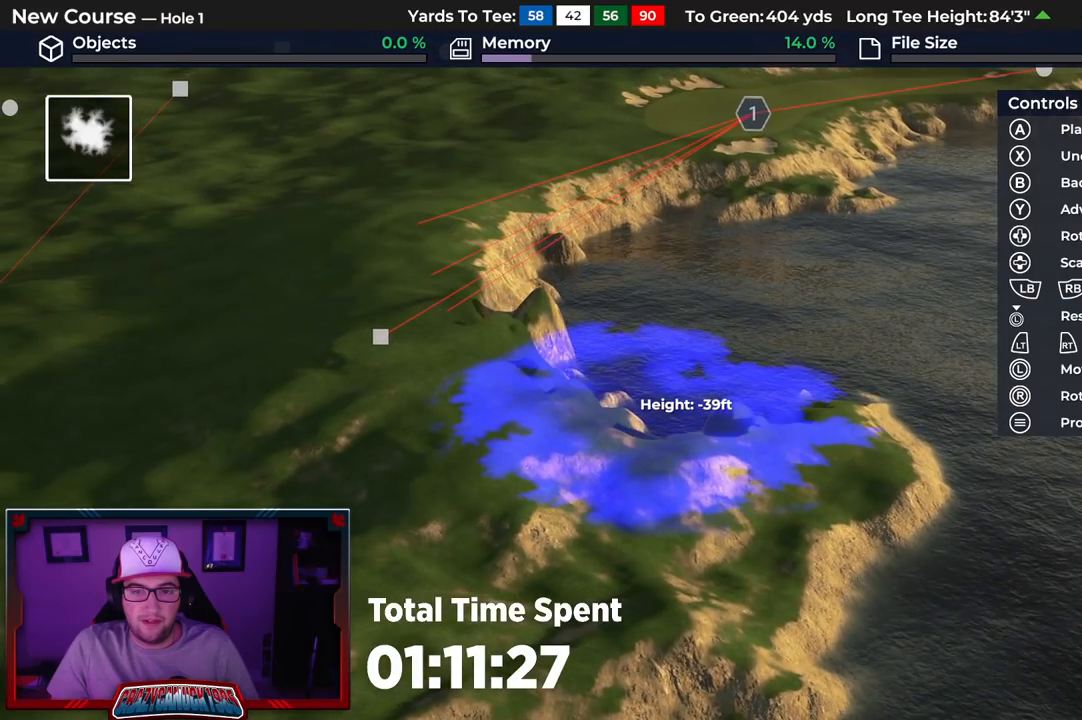
{"buttons": [], "left_stick": "center", "right_stick": "up", "events": [[133, "DPAD_UP", "down"], [200, "right_stick", "up"], [467, "DPAD_UP", "up"]]}